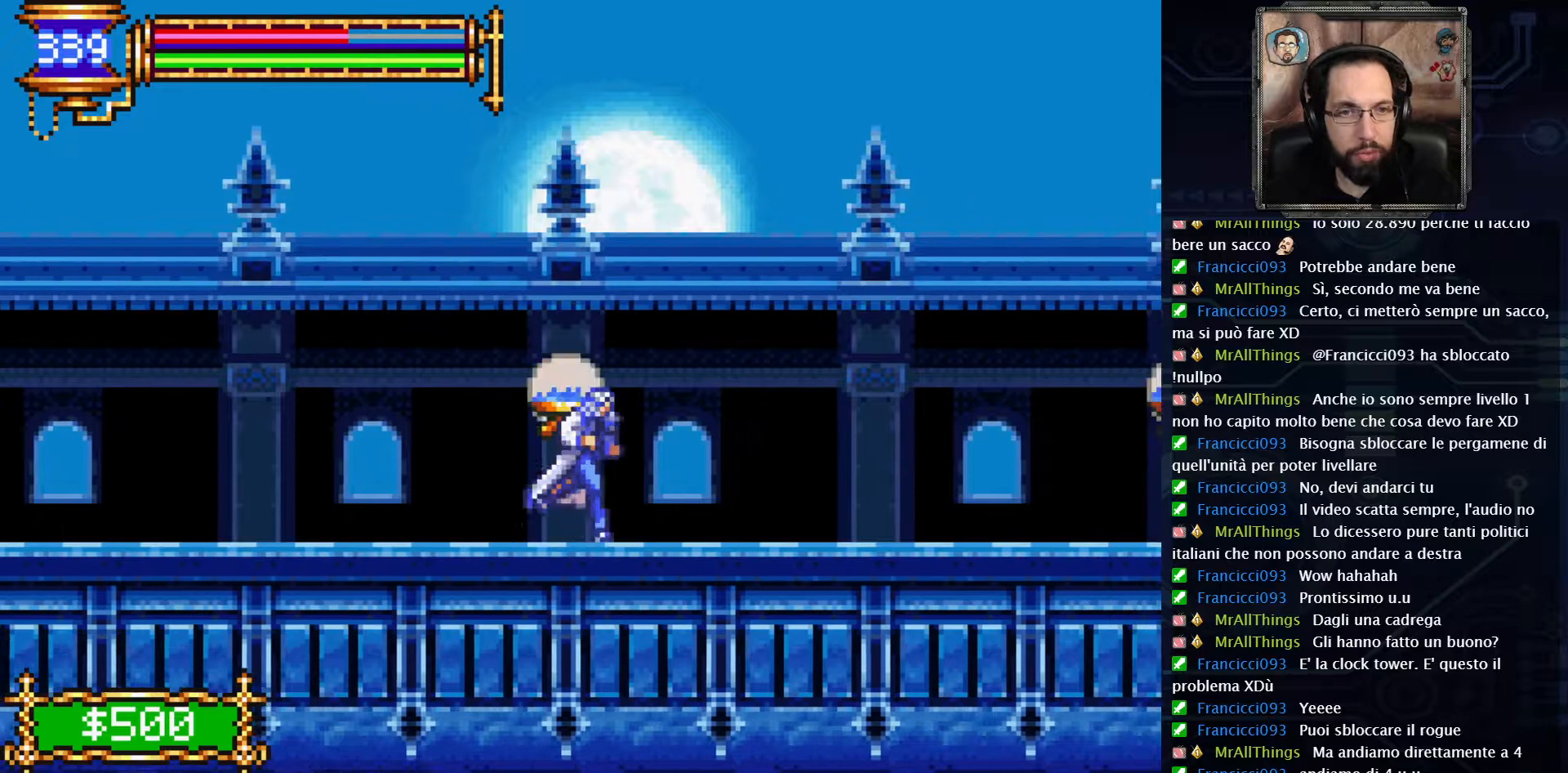
Gameplay with a controller (Xbox layout); each line is a JSON object with the inputs held at the frame after it (dt_ms = milliseconds from this image to that frame). "events" lists button and stick changes between this image and that frame as [ms after this image, input, new state], when the widget could be followed in between. Not read: L1 L3 R1 R3.
{"dt_ms": 500, "buttons": ["DPAD_LEFT"], "left_stick": "center", "right_stick": "center", "events": [[133, "DPAD_LEFT", "down"]]}
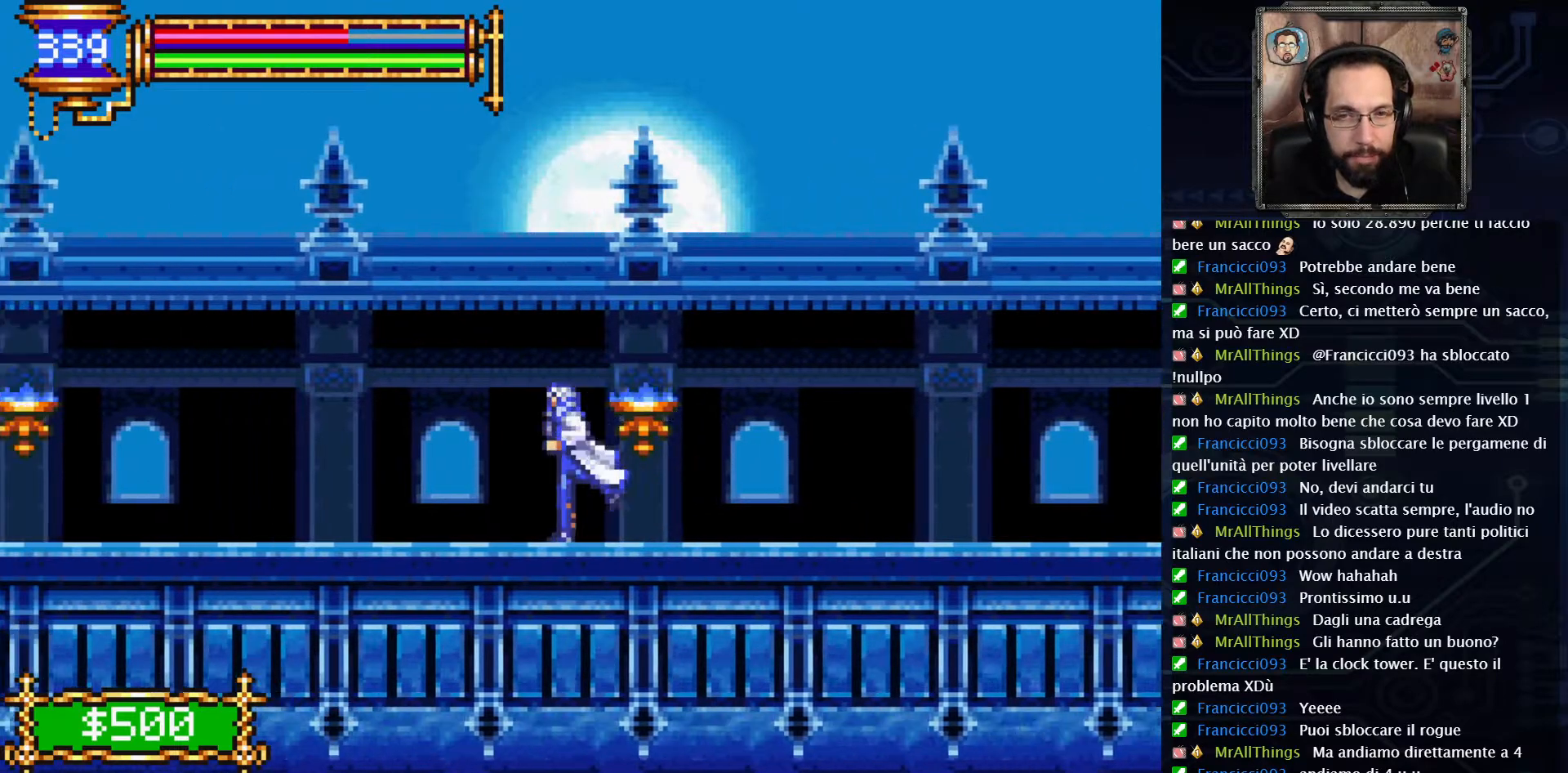
{"dt_ms": 500, "buttons": ["DPAD_LEFT"], "left_stick": "center", "right_stick": "center", "events": []}
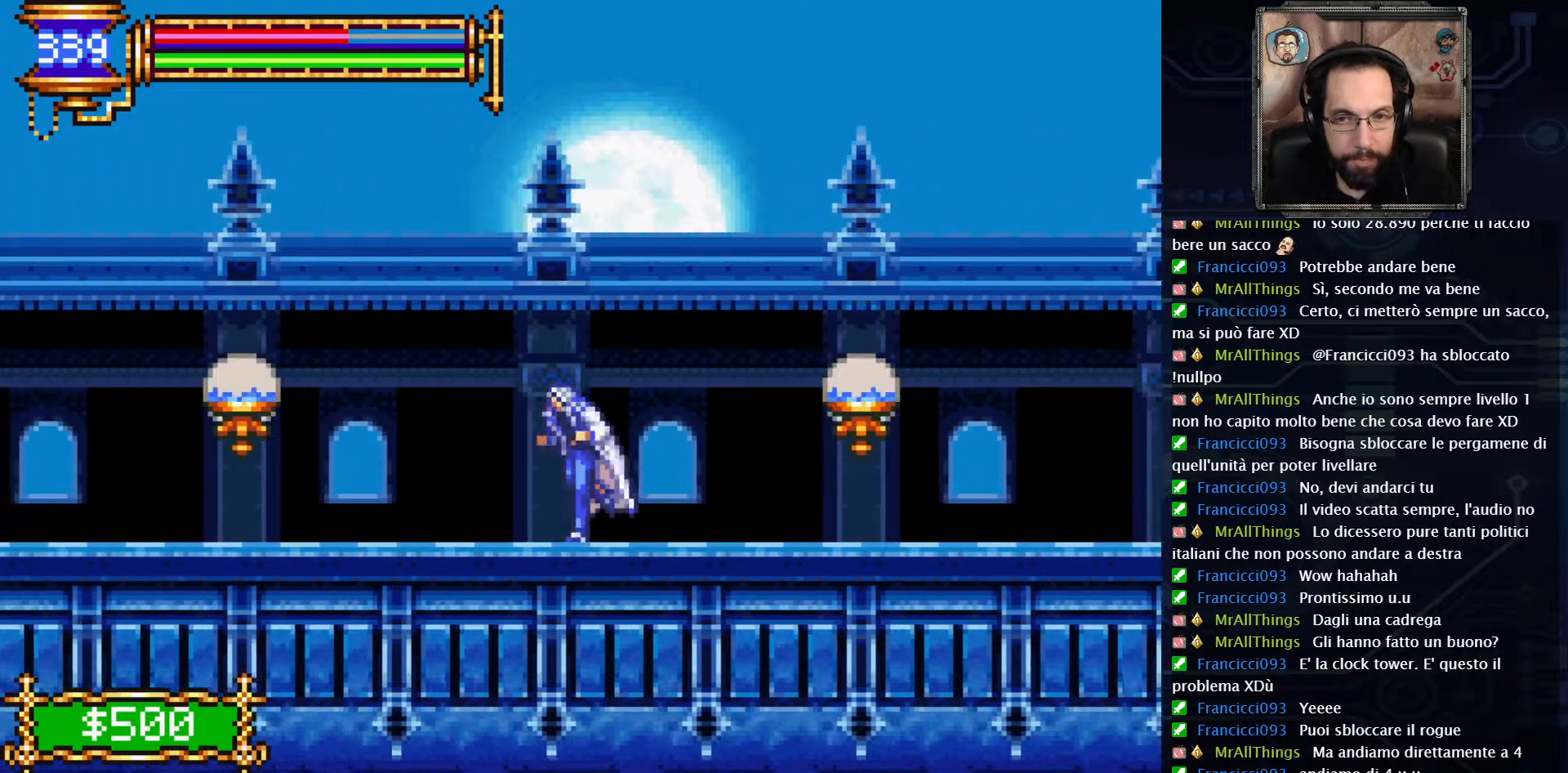
{"dt_ms": 500, "buttons": ["DPAD_LEFT"], "left_stick": "center", "right_stick": "center", "events": []}
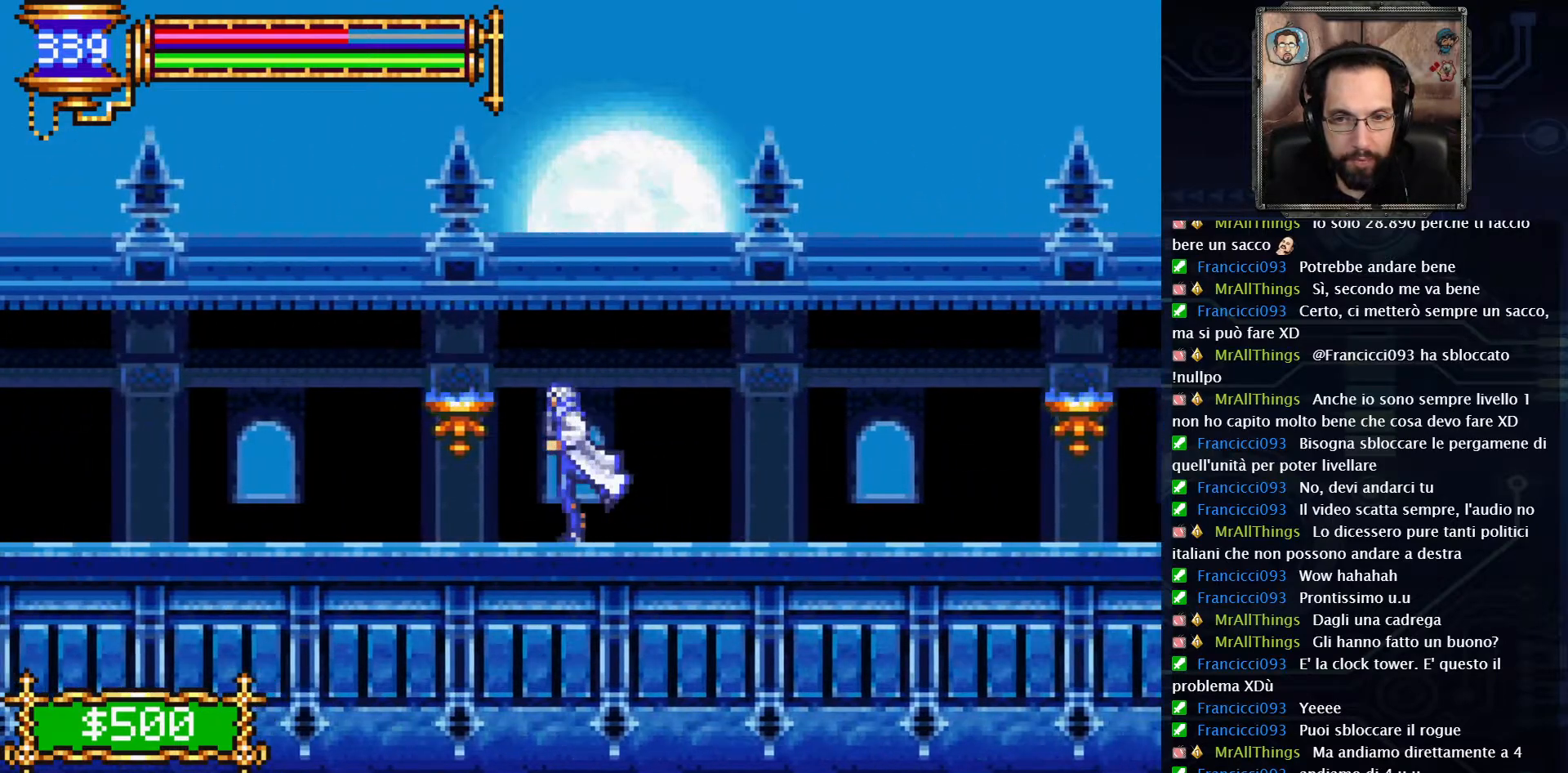
{"dt_ms": 500, "buttons": ["DPAD_LEFT"], "left_stick": "center", "right_stick": "center", "events": []}
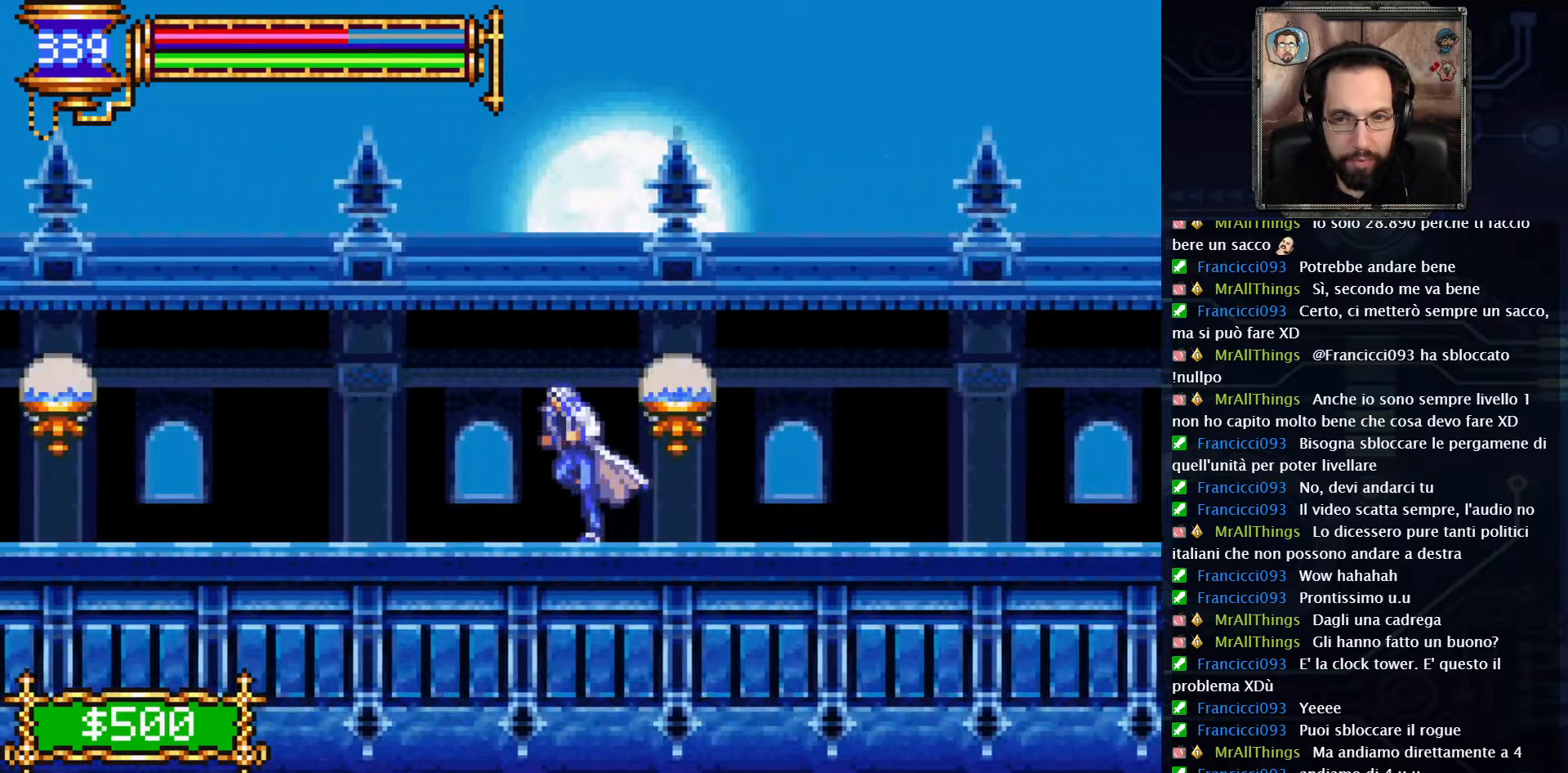
{"dt_ms": 500, "buttons": ["DPAD_LEFT"], "left_stick": "center", "right_stick": "center", "events": []}
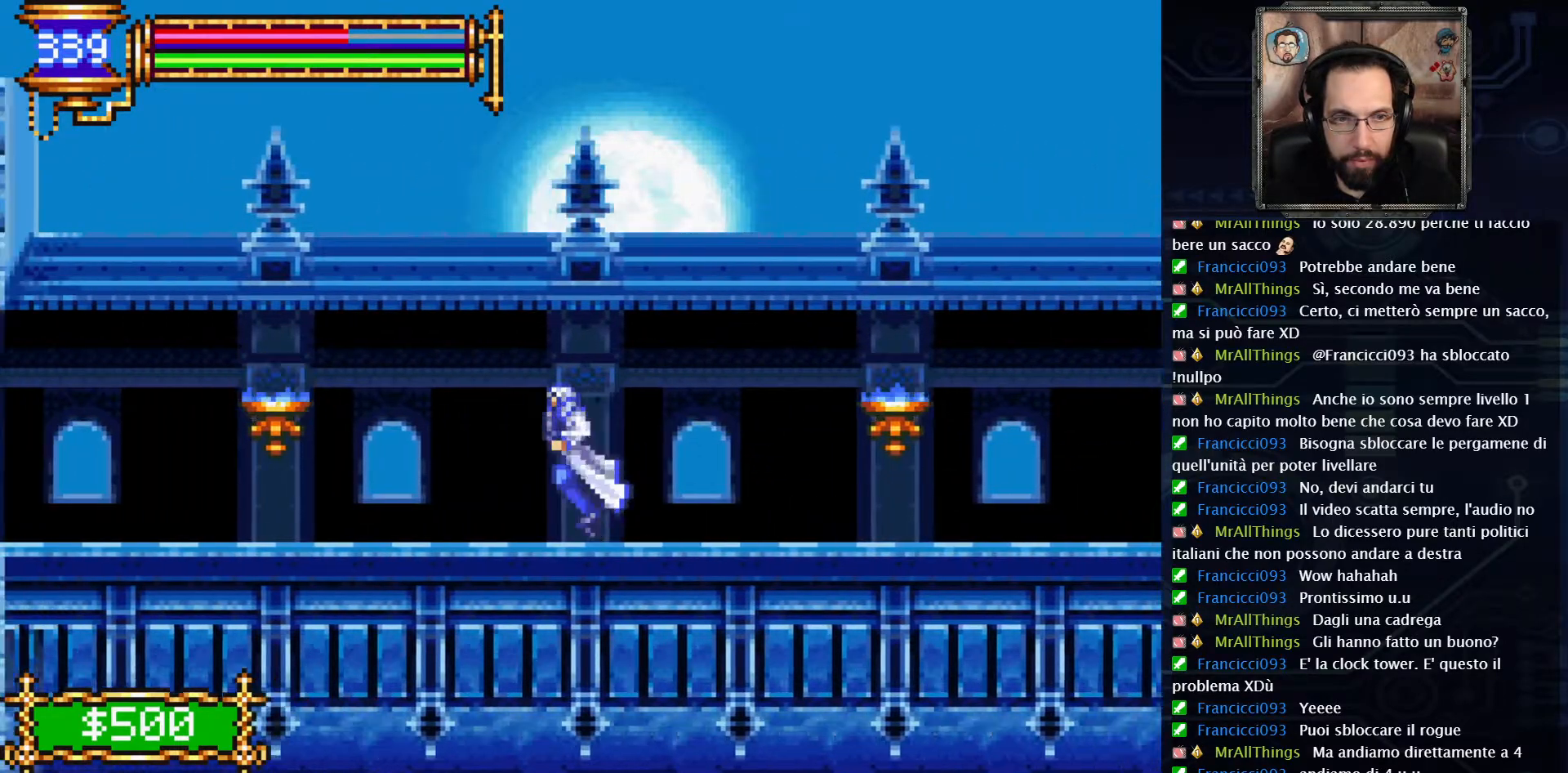
{"dt_ms": 500, "buttons": ["DPAD_LEFT"], "left_stick": "center", "right_stick": "center", "events": [[183, "A", "down"], [283, "A", "up"], [383, "X", "down"], [450, "X", "up"]]}
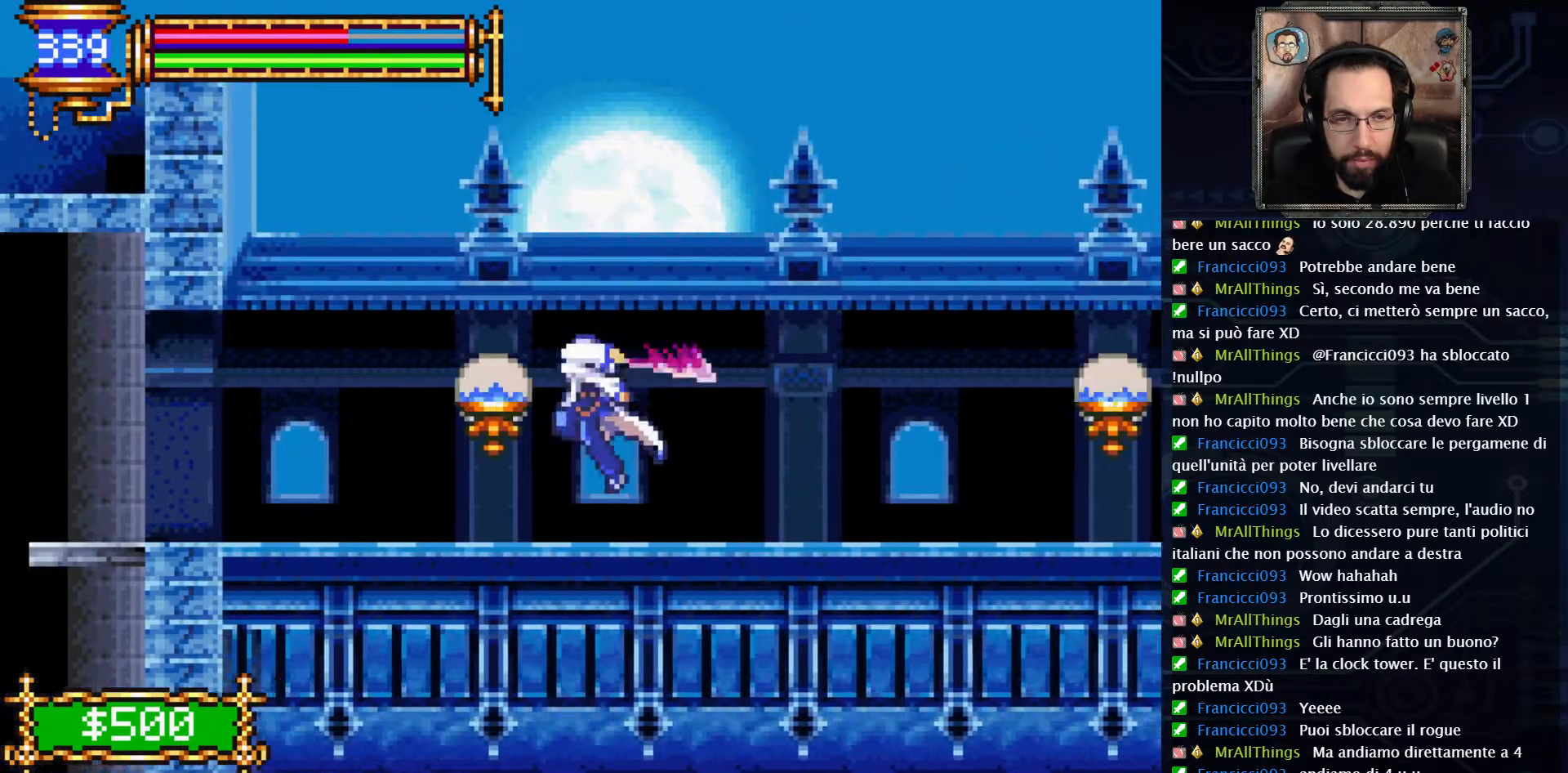
{"dt_ms": 500, "buttons": ["DPAD_LEFT"], "left_stick": "center", "right_stick": "center", "events": []}
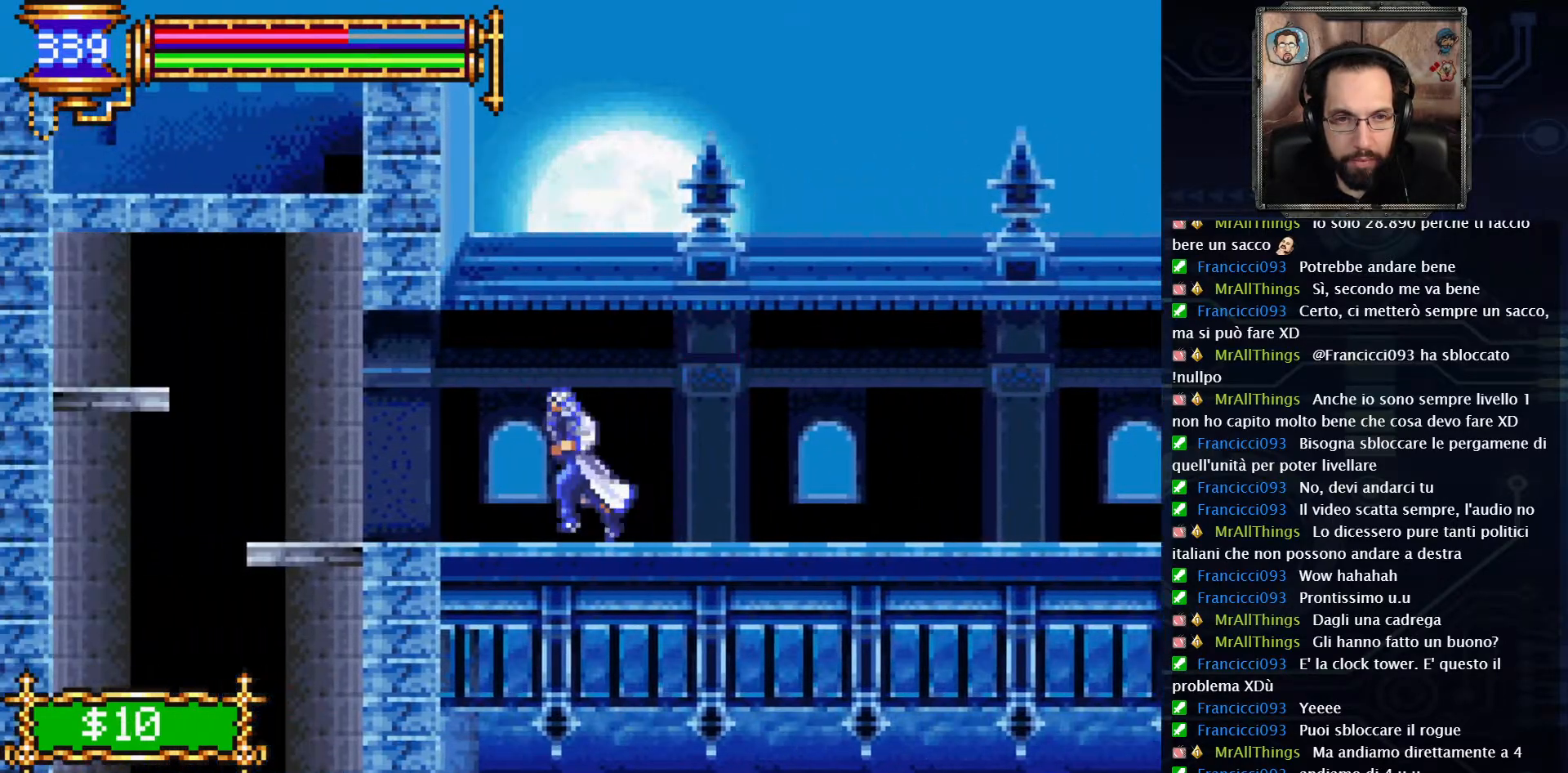
{"dt_ms": 500, "buttons": ["DPAD_LEFT"], "left_stick": "center", "right_stick": "center", "events": []}
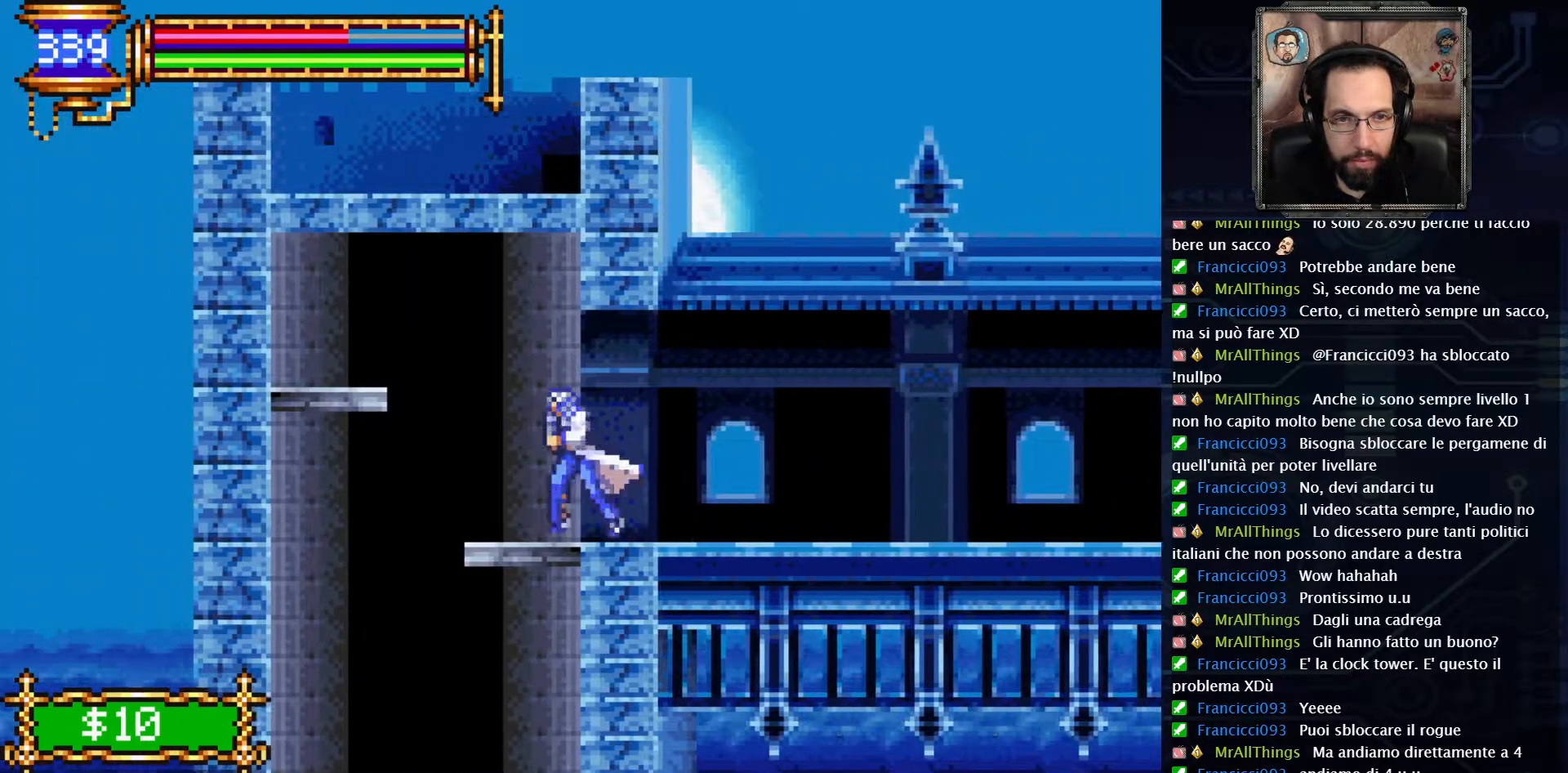
{"dt_ms": 500, "buttons": [], "left_stick": "center", "right_stick": "center", "events": [[383, "DPAD_LEFT", "up"]]}
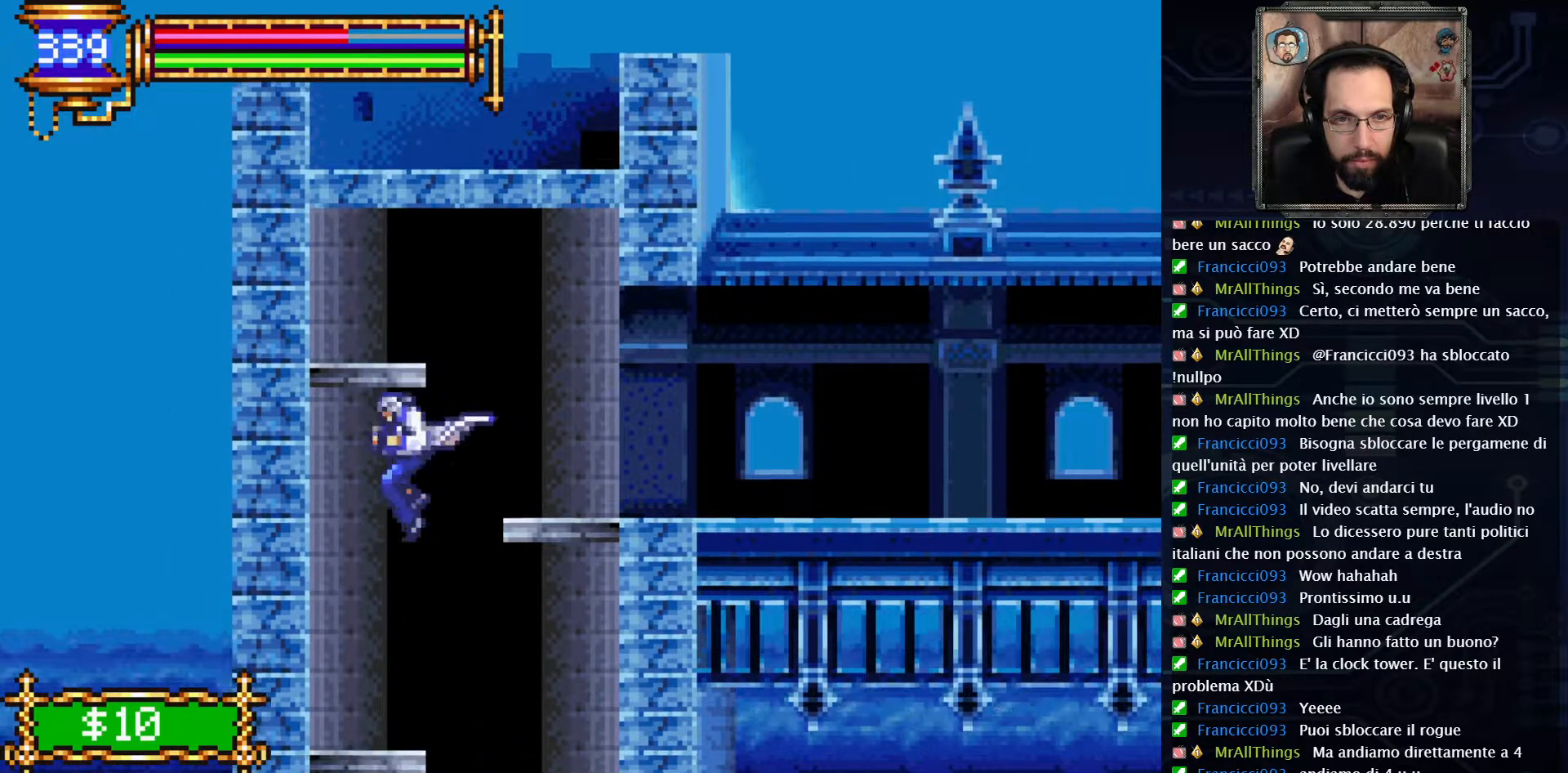
{"dt_ms": 500, "buttons": ["DPAD_UP", "DPAD_LEFT"], "left_stick": "center", "right_stick": "center", "events": [[17, "DPAD_RIGHT", "down"], [267, "DPAD_UP", "down"], [300, "DPAD_RIGHT", "up"], [367, "DPAD_LEFT", "down"]]}
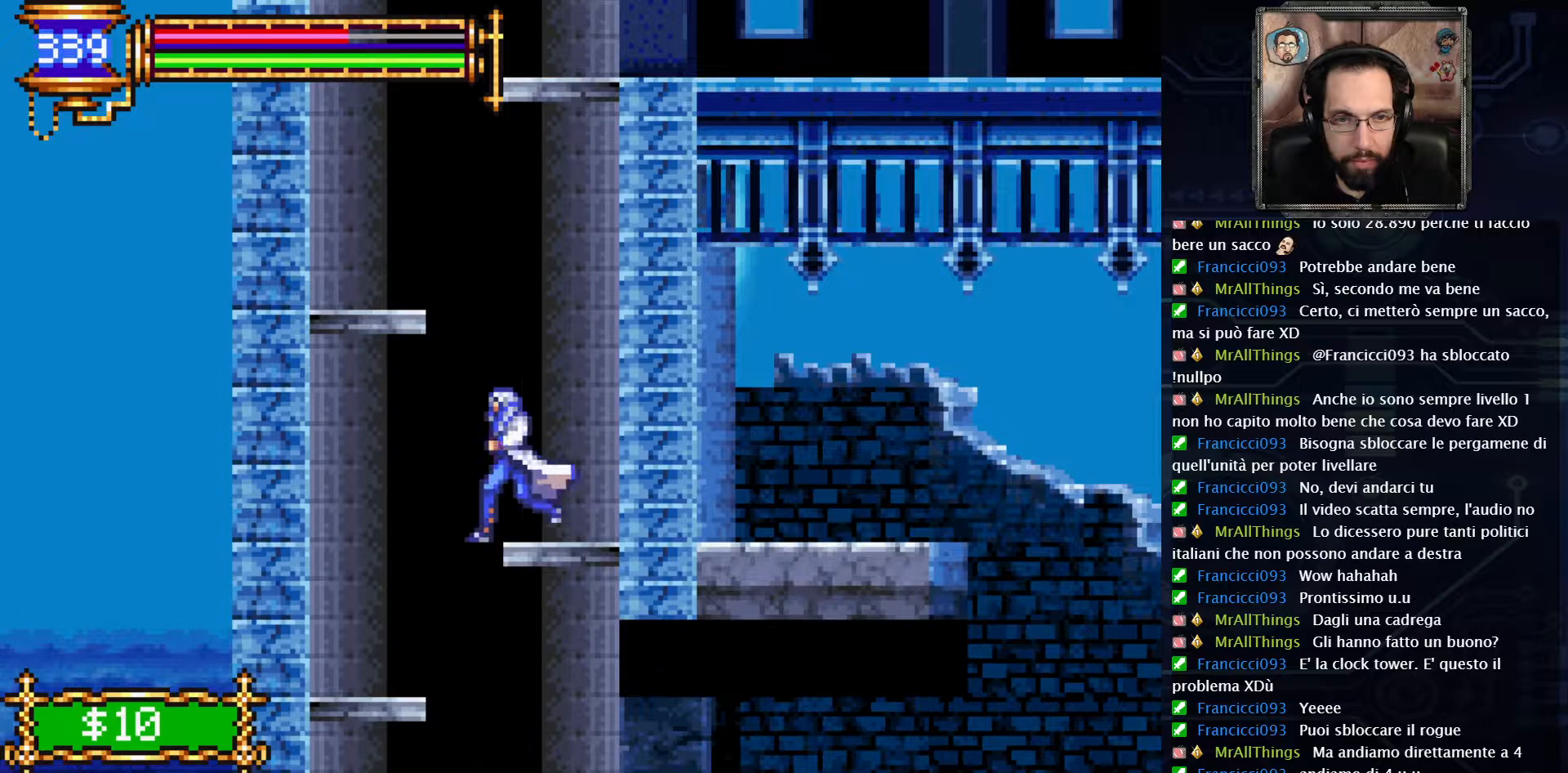
{"dt_ms": 1000, "buttons": ["DPAD_RIGHT"], "left_stick": "center", "right_stick": "center"}
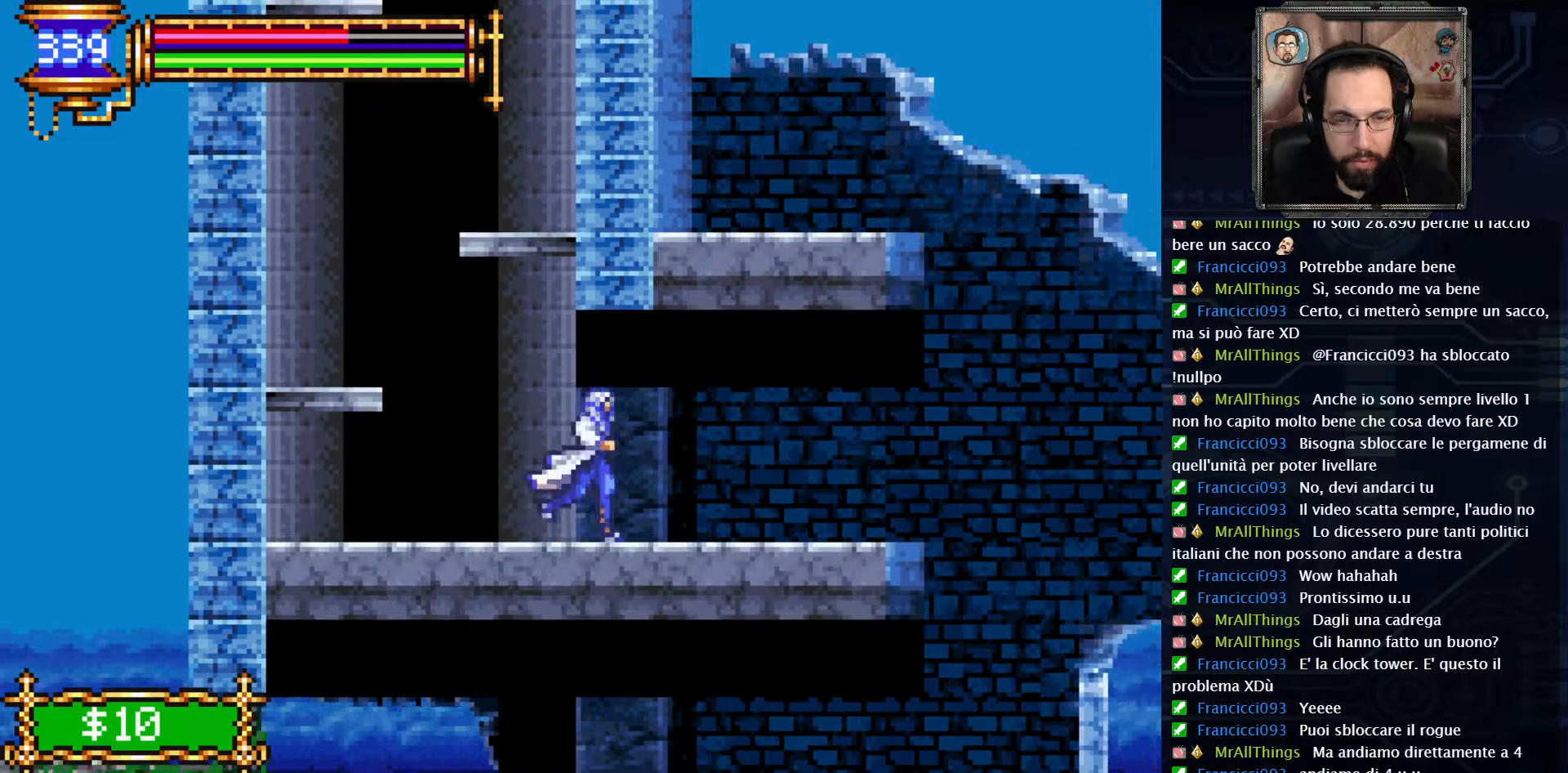
{"dt_ms": 500, "buttons": ["DPAD_RIGHT"], "left_stick": "center", "right_stick": "center", "events": []}
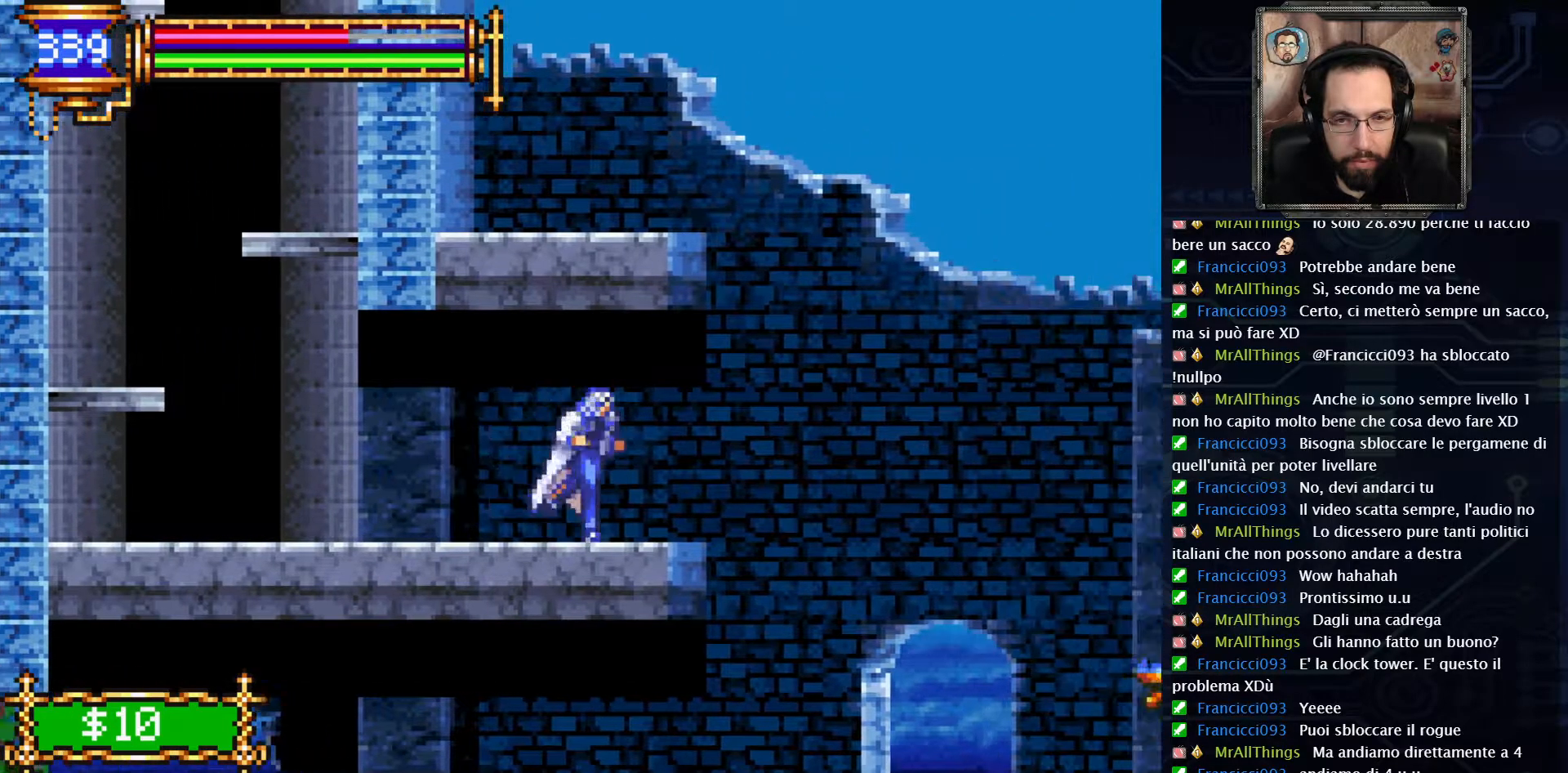
{"dt_ms": 500, "buttons": ["DPAD_RIGHT"], "left_stick": "center", "right_stick": "center", "events": []}
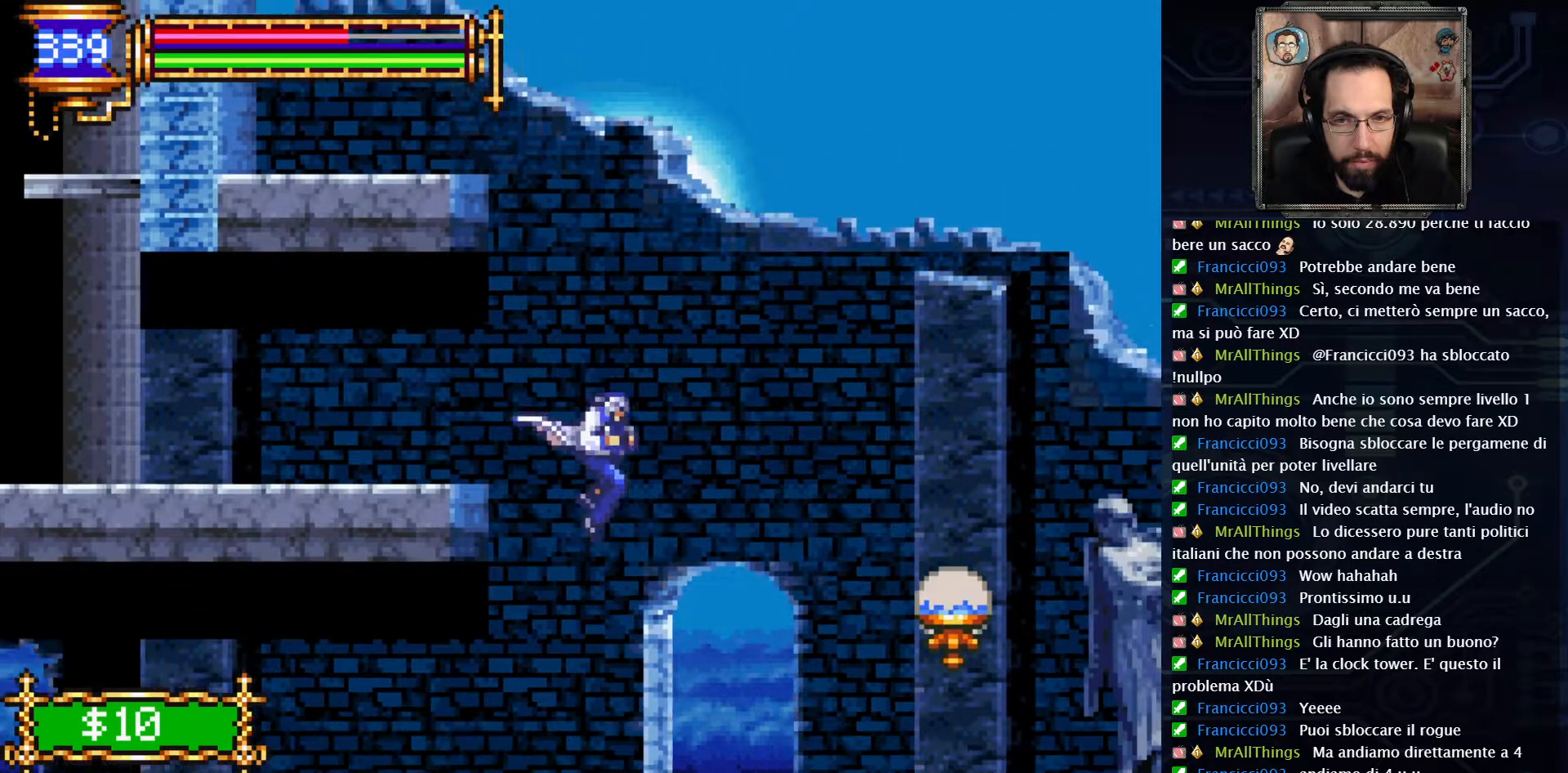
{"dt_ms": 500, "buttons": ["DPAD_RIGHT"], "left_stick": "center", "right_stick": "center", "events": []}
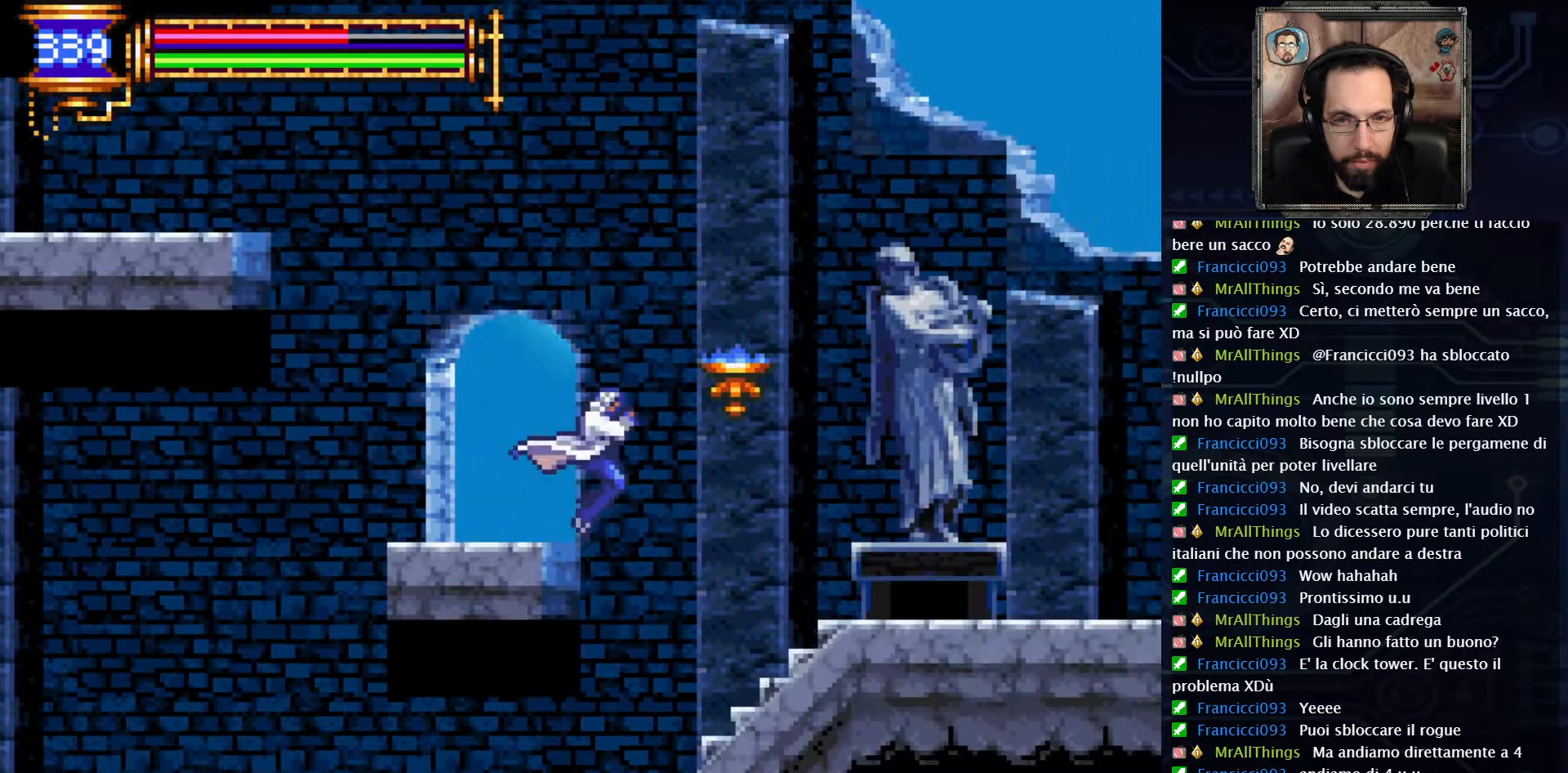
{"dt_ms": 500, "buttons": ["DPAD_RIGHT"], "left_stick": "center", "right_stick": "center", "events": []}
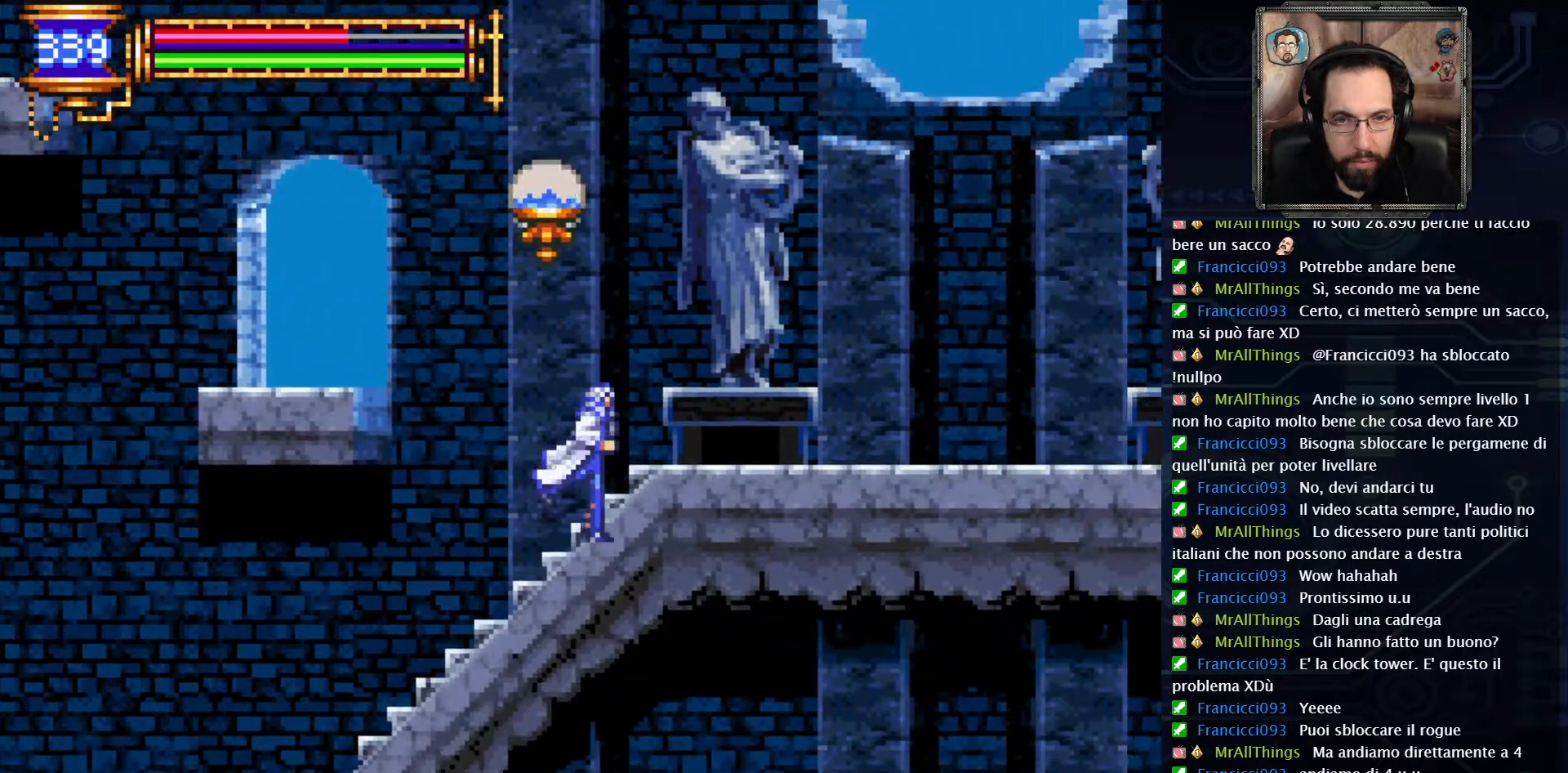
{"dt_ms": 500, "buttons": ["SELECT"], "left_stick": "center", "right_stick": "center", "events": [[333, "DPAD_RIGHT", "up"], [433, "SELECT", "down"]]}
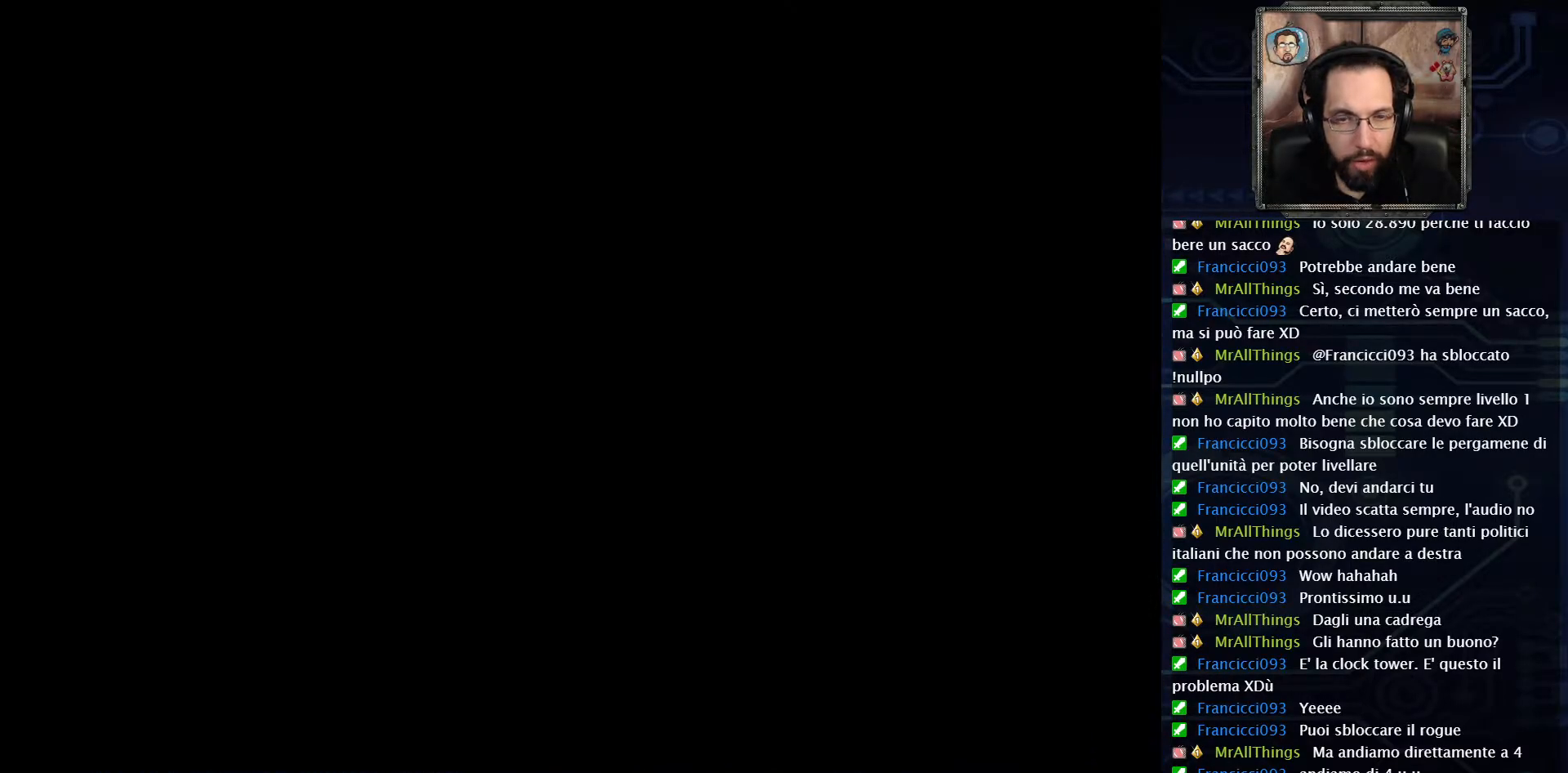
{"dt_ms": 500, "buttons": [], "left_stick": "center", "right_stick": "center", "events": [[100, "SELECT", "up"]]}
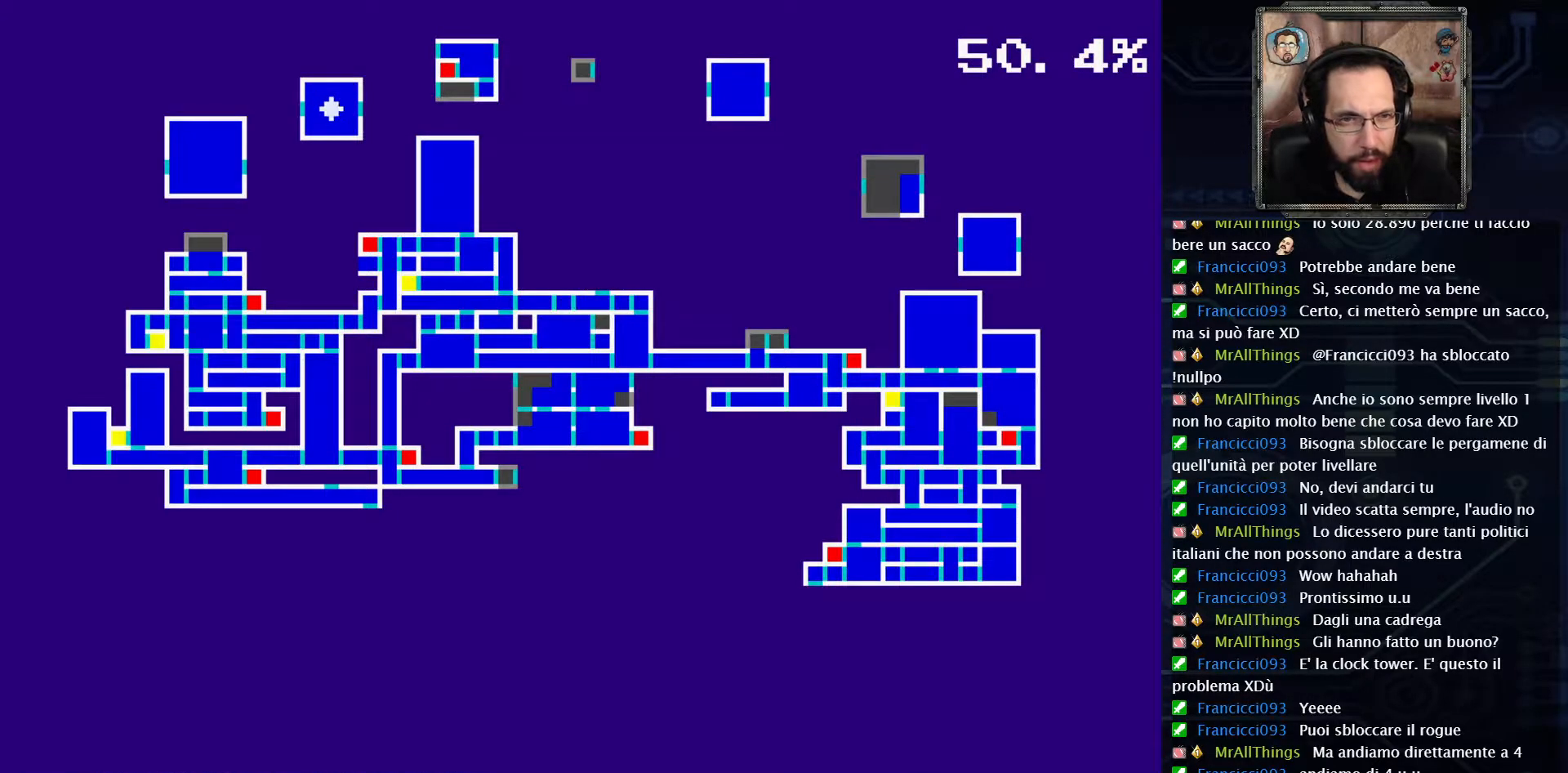
{"dt_ms": 500, "buttons": [], "left_stick": "center", "right_stick": "center", "events": [[317, "SELECT", "down"], [467, "SELECT", "up"]]}
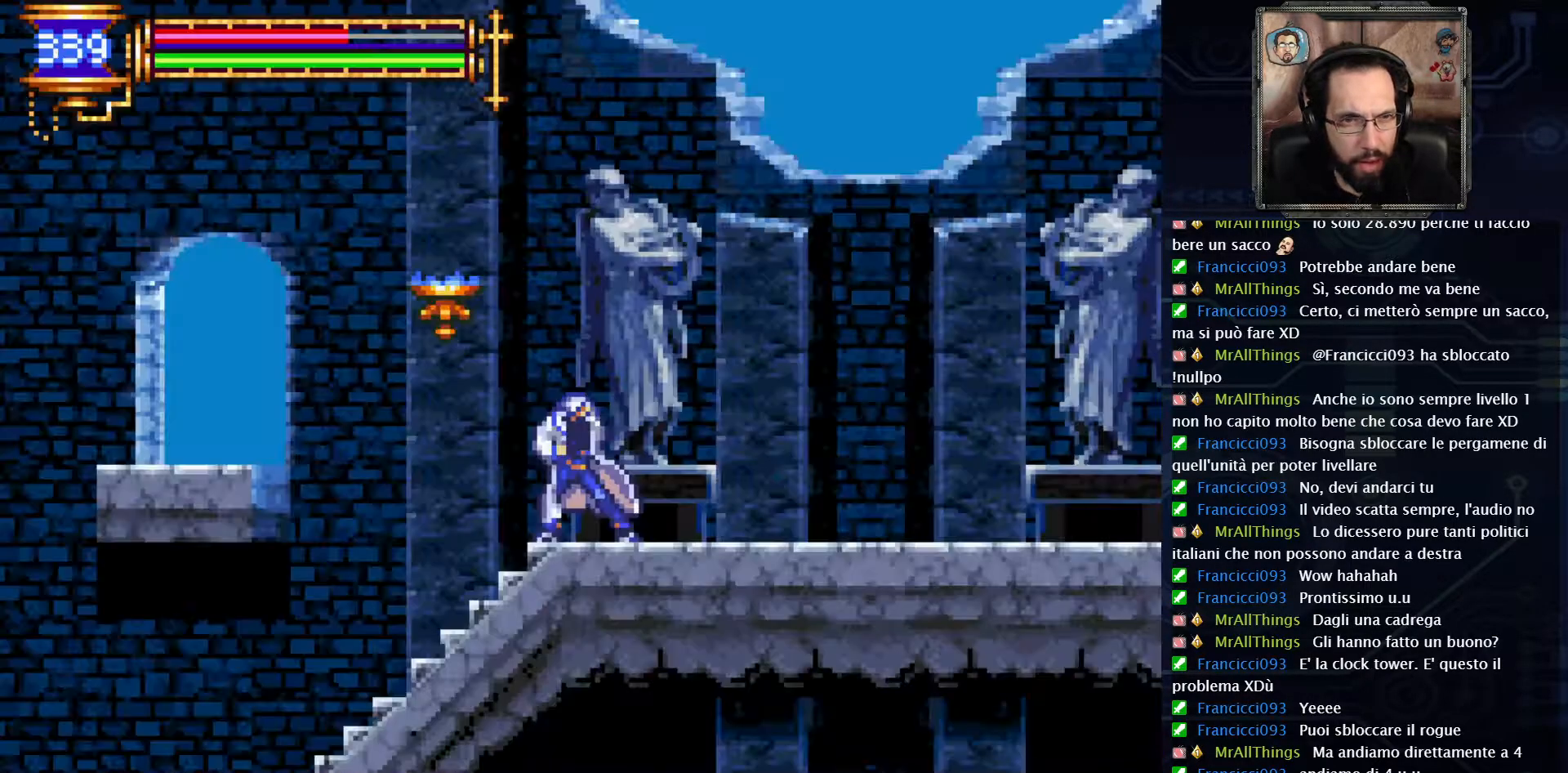
{"dt_ms": 500, "buttons": ["DPAD_RIGHT"], "left_stick": "center", "right_stick": "center", "events": [[83, "DPAD_RIGHT", "down"]]}
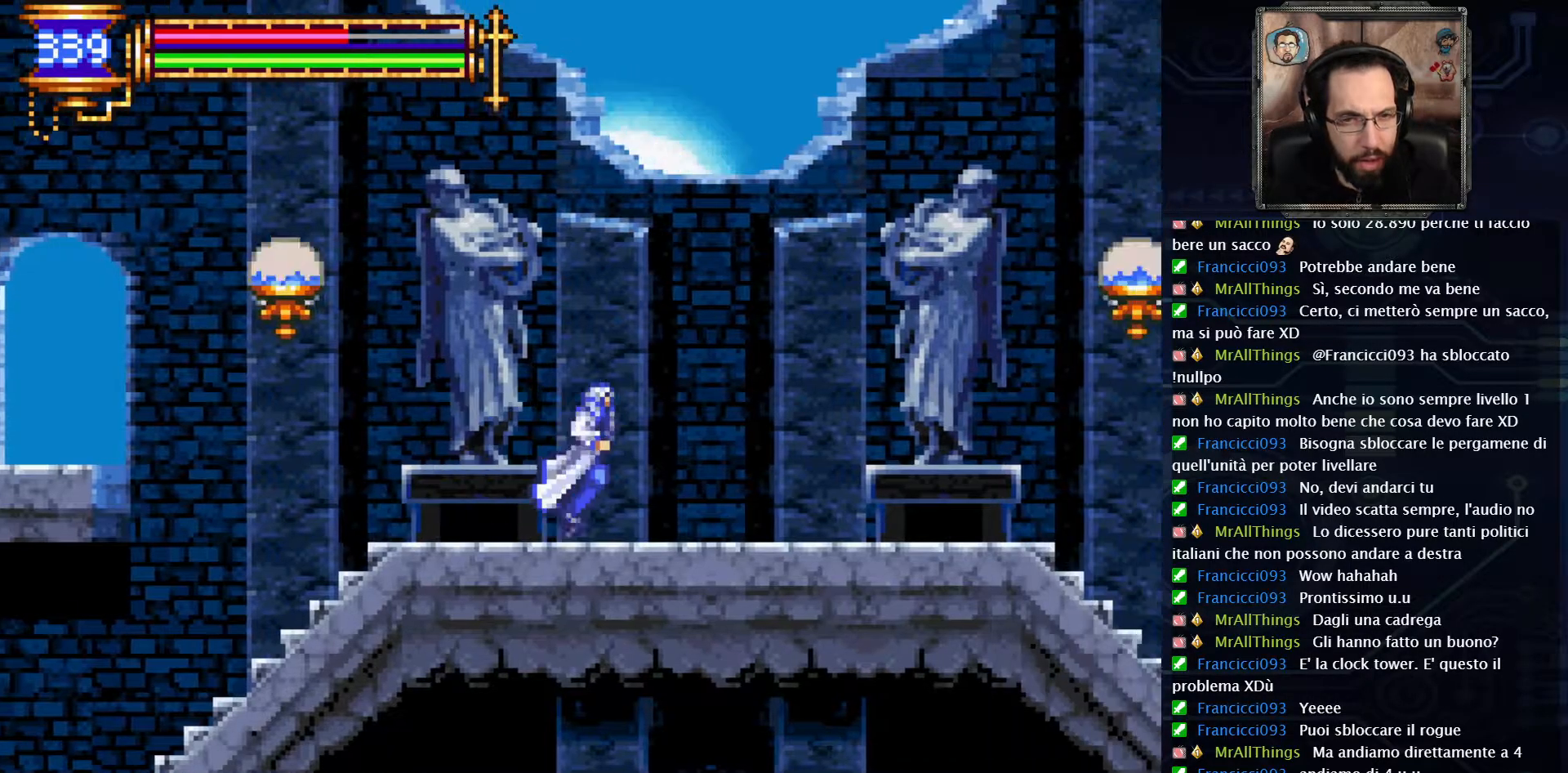
{"dt_ms": 500, "buttons": ["DPAD_RIGHT"], "left_stick": "center", "right_stick": "center"}
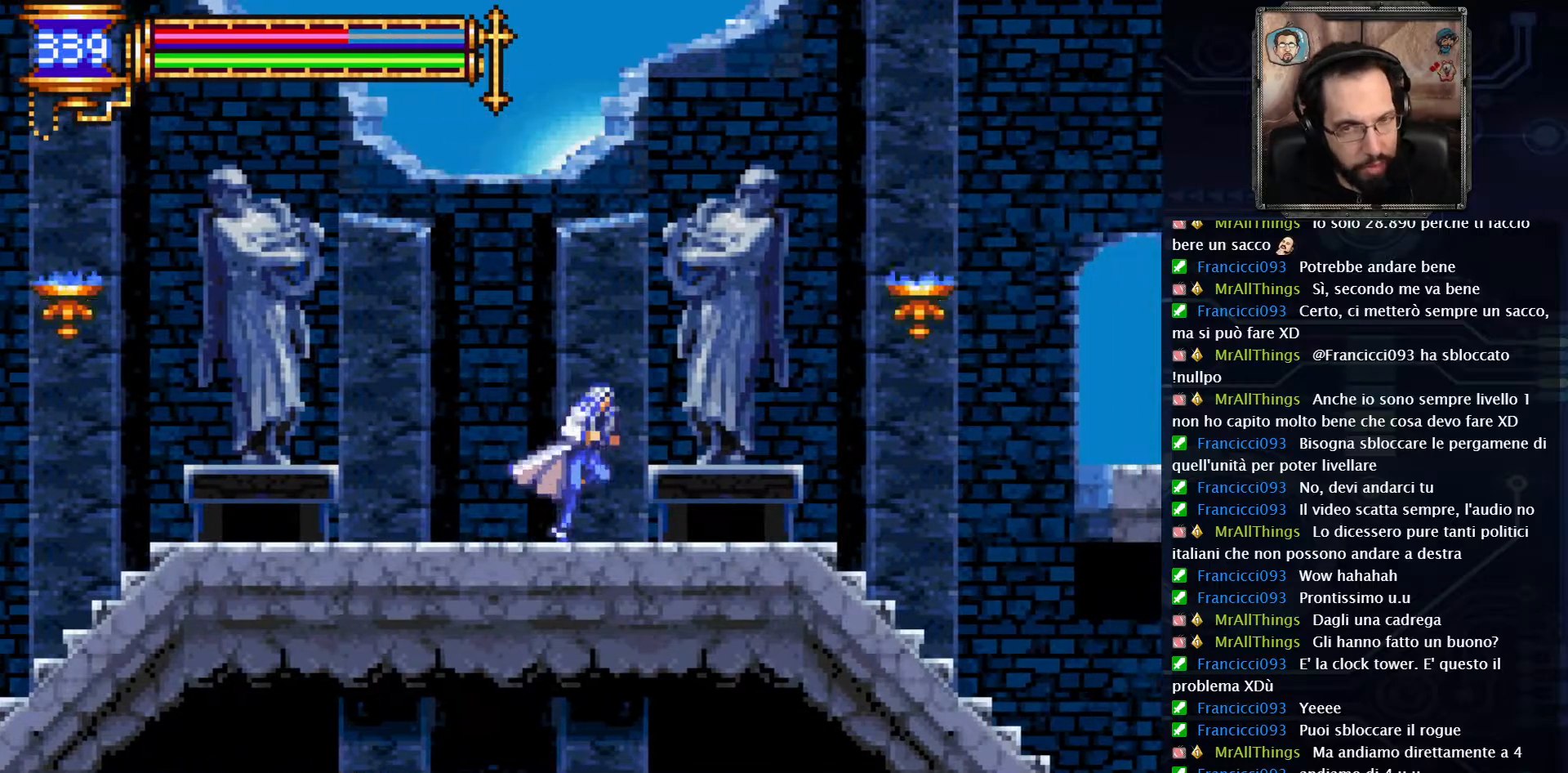
{"dt_ms": 500, "buttons": ["DPAD_RIGHT"], "left_stick": "center", "right_stick": "center", "events": []}
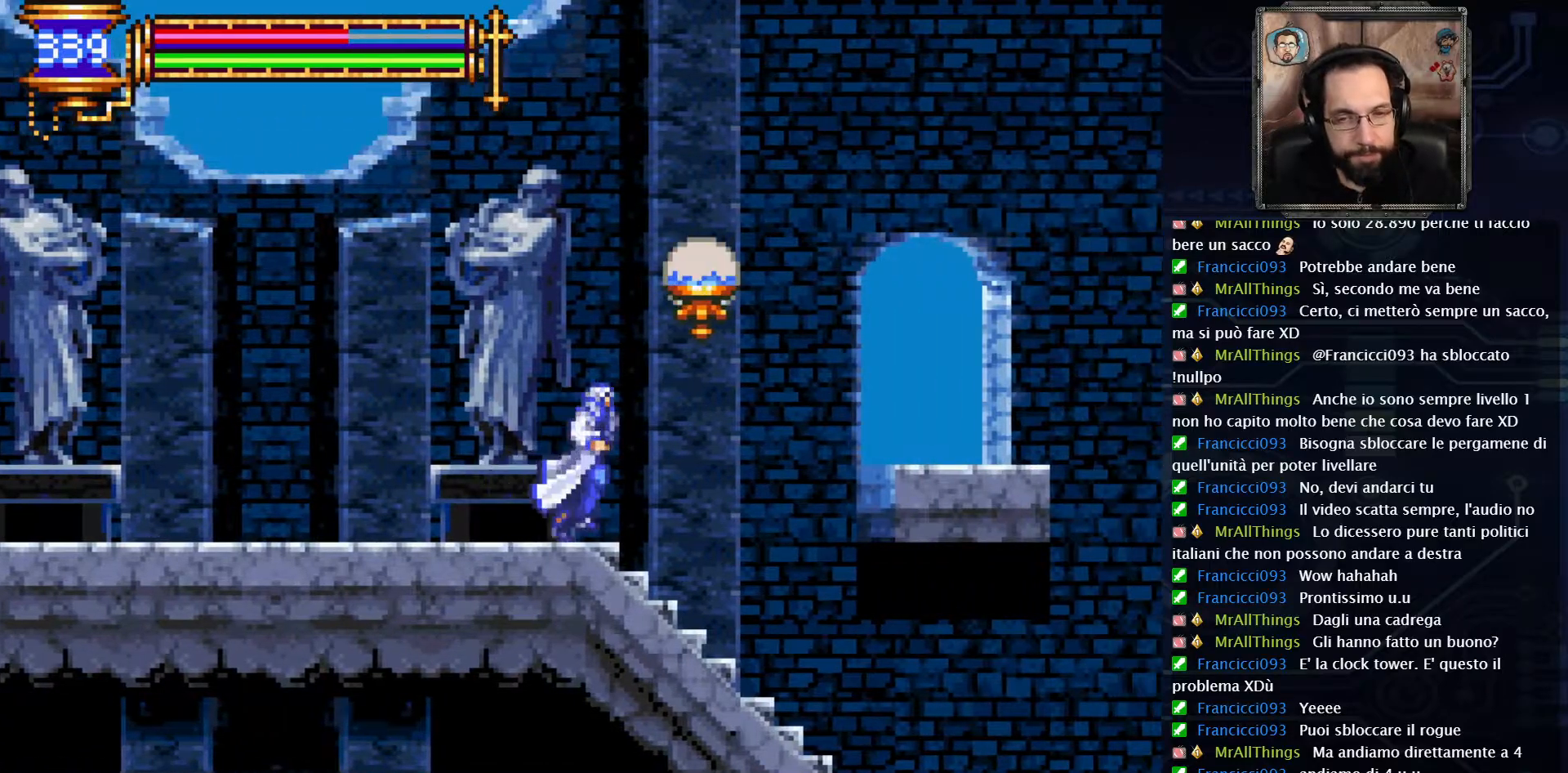
{"dt_ms": 500, "buttons": ["DPAD_RIGHT"], "left_stick": "center", "right_stick": "center", "events": []}
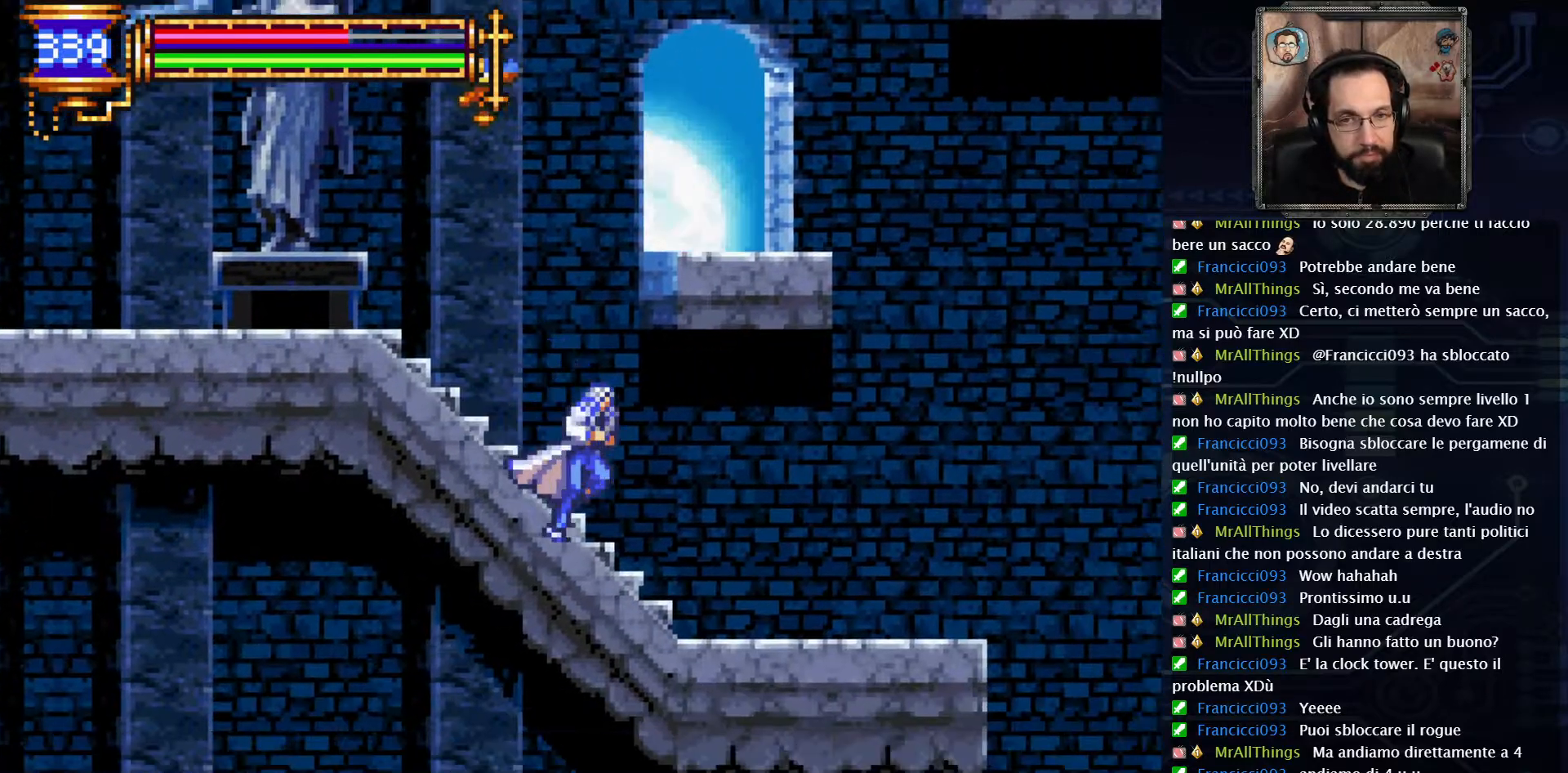
{"dt_ms": 1000, "buttons": ["A", "DPAD_RIGHT"], "left_stick": "center", "right_stick": "center"}
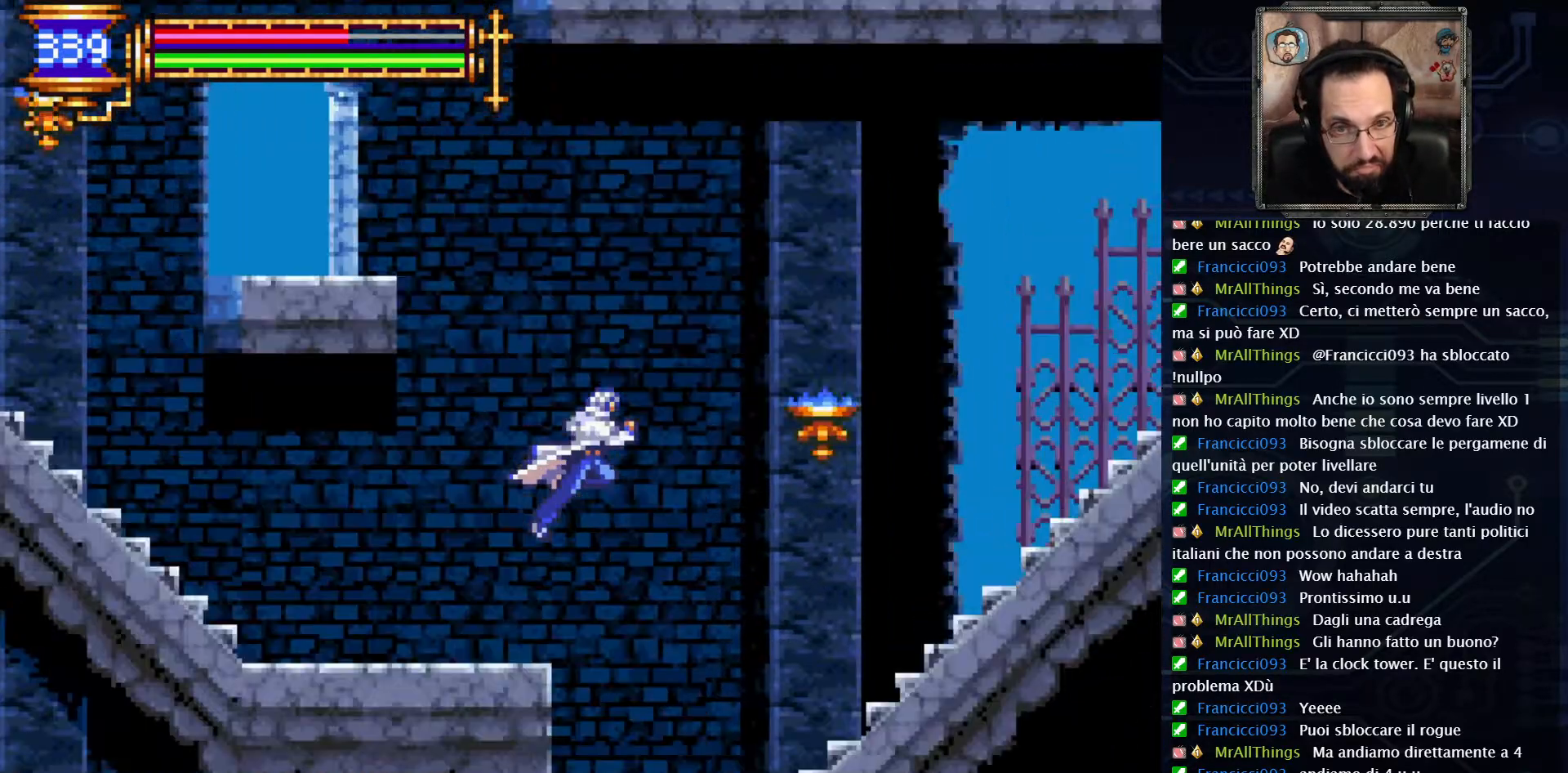
{"dt_ms": 500, "buttons": ["DPAD_RIGHT"], "left_stick": "center", "right_stick": "center", "events": [[450, "A", "up"]]}
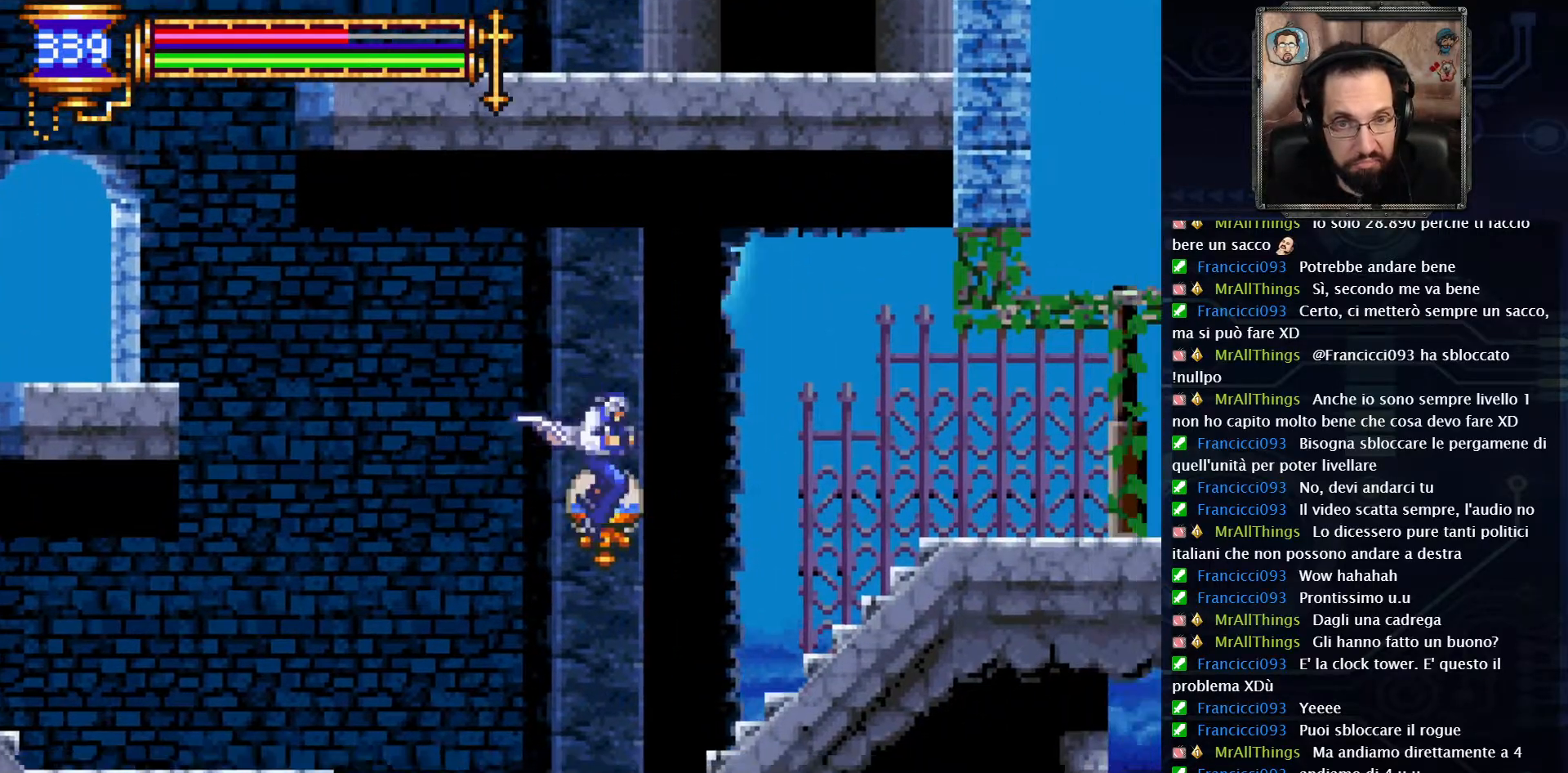
{"dt_ms": 500, "buttons": ["A", "DPAD_RIGHT"], "left_stick": "center", "right_stick": "center", "events": [[250, "A", "down"]]}
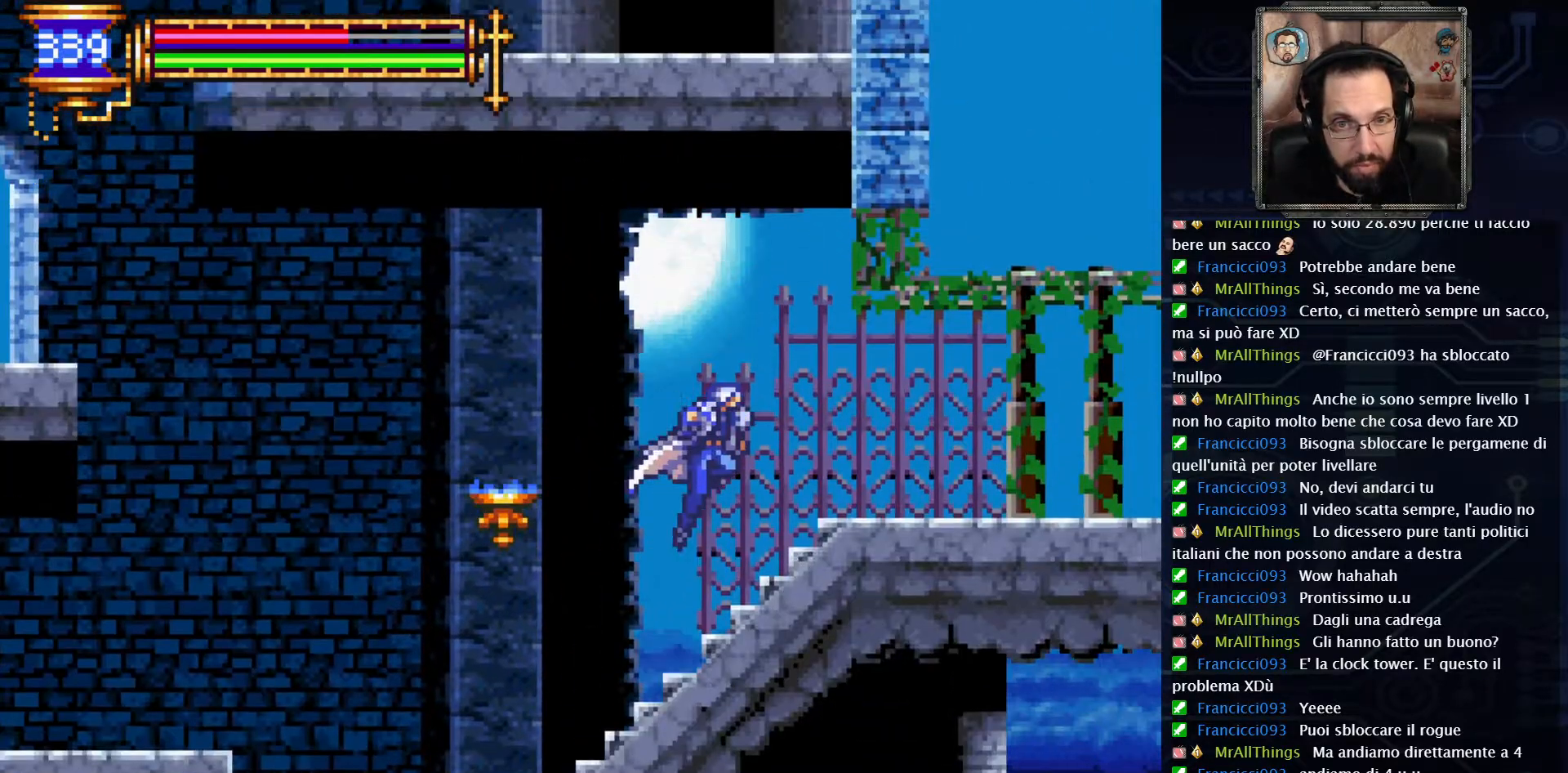
{"dt_ms": 500, "buttons": ["DPAD_RIGHT"], "left_stick": "center", "right_stick": "center", "events": [[67, "A", "up"]]}